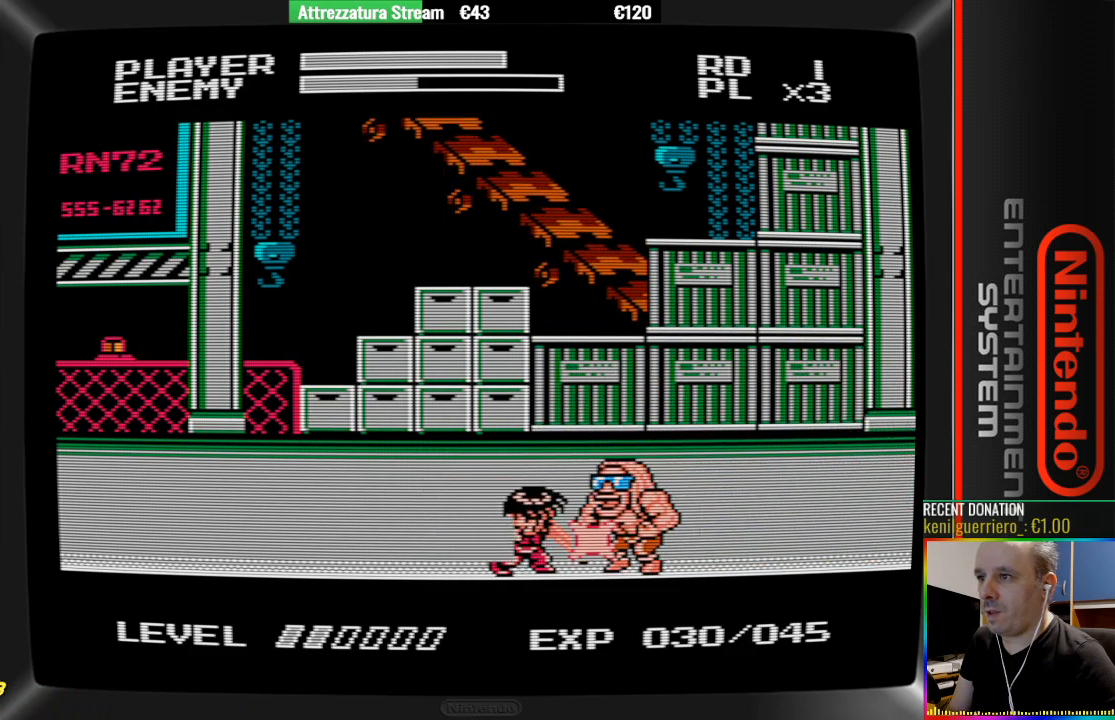
Gameplay with a controller (Nintendo layout); each line is a JSON object with the inputs held at the frame after it. "events" lists button and stick changes between this image and that frame as [ms after this image, input, new state], when the widget could be followed in between. Not read: L3 R3.
{"buttons": [], "events": [[67, "B", "down"], [150, "B", "up"], [300, "B", "down"], [383, "B", "up"]]}
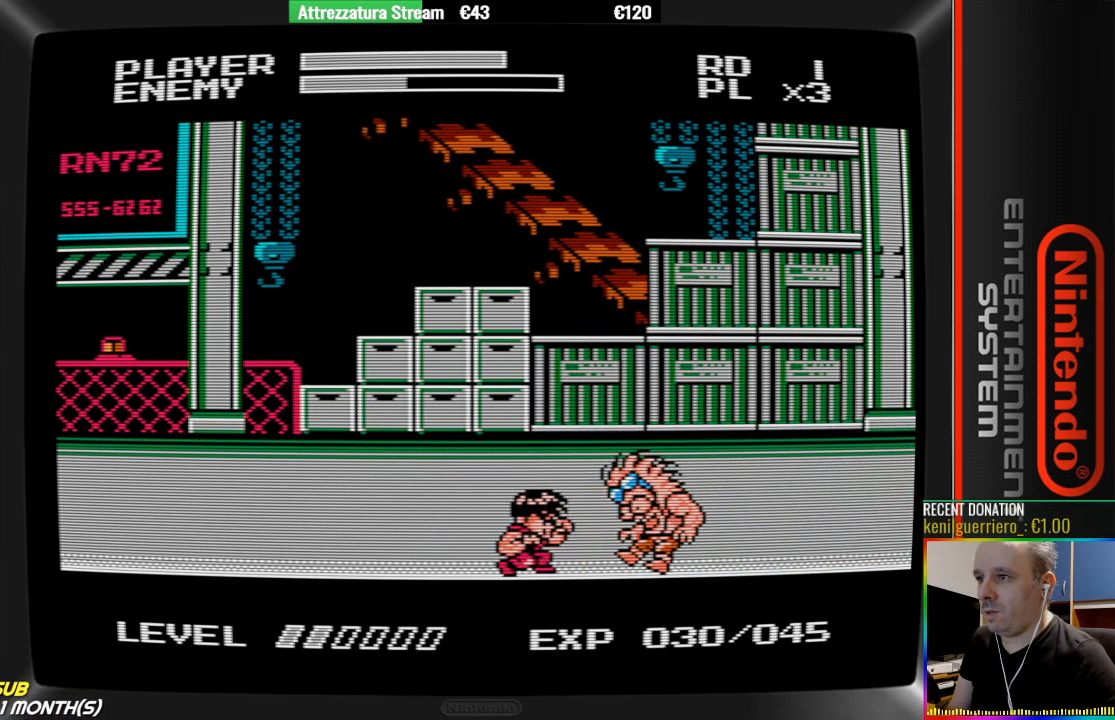
{"buttons": [], "events": [[50, "B", "down"], [350, "B", "up"]]}
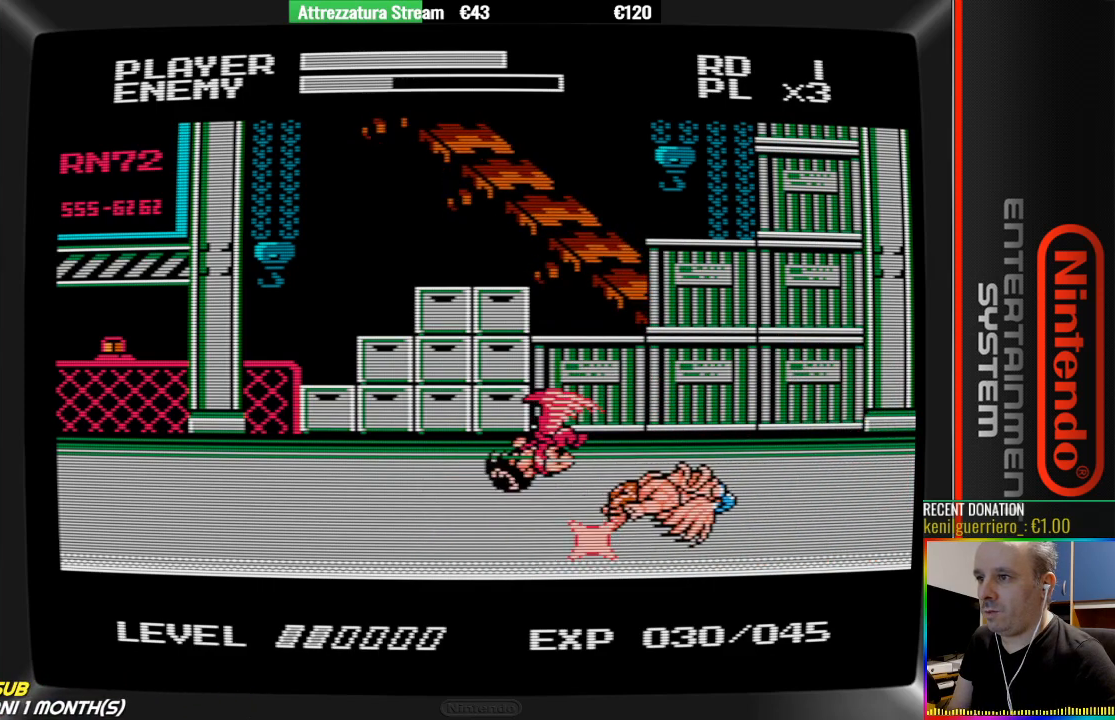
{"buttons": [], "events": [[83, "B", "down"], [167, "B", "up"], [250, "B", "down"], [317, "B", "up"]]}
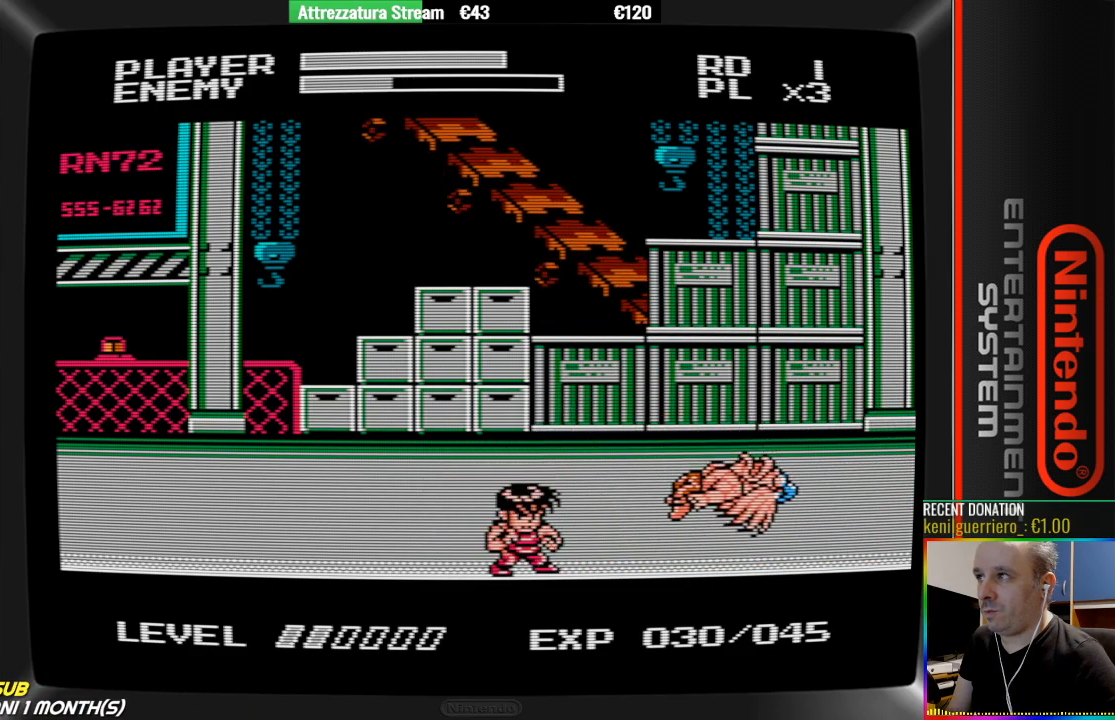
{"buttons": ["DPAD_LEFT"], "events": [[50, "DPAD_LEFT", "down"]]}
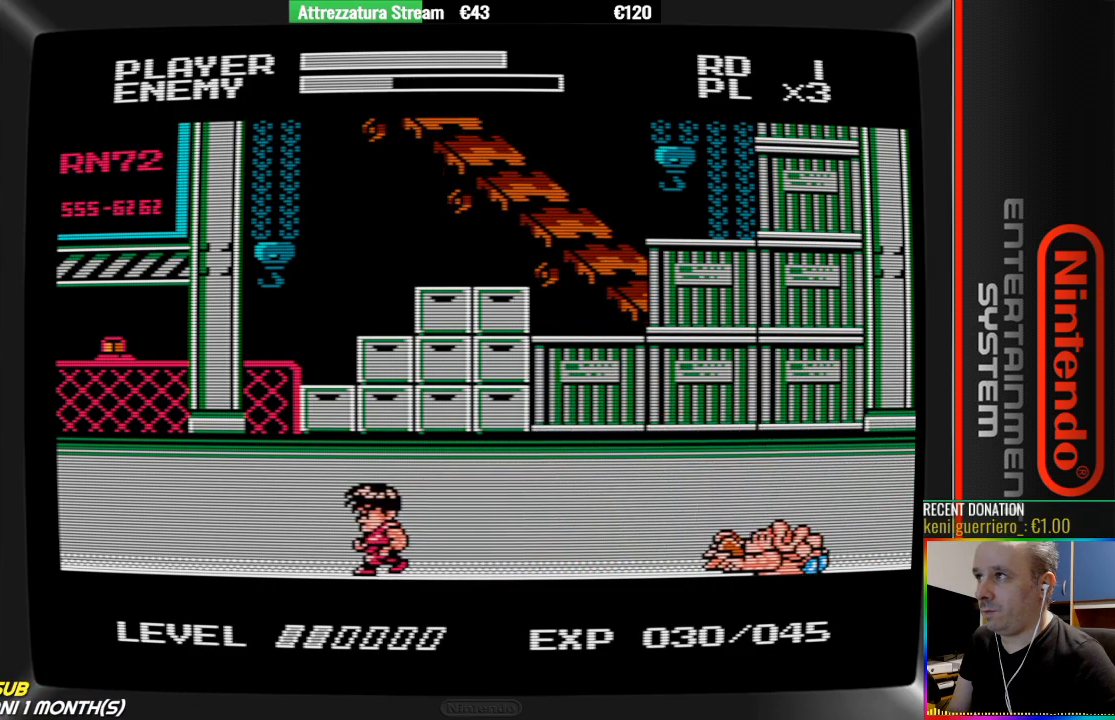
{"buttons": ["DPAD_RIGHT"], "events": [[117, "DPAD_LEFT", "up"], [267, "DPAD_UP", "down"], [417, "DPAD_UP", "up"], [500, "DPAD_RIGHT", "down"]]}
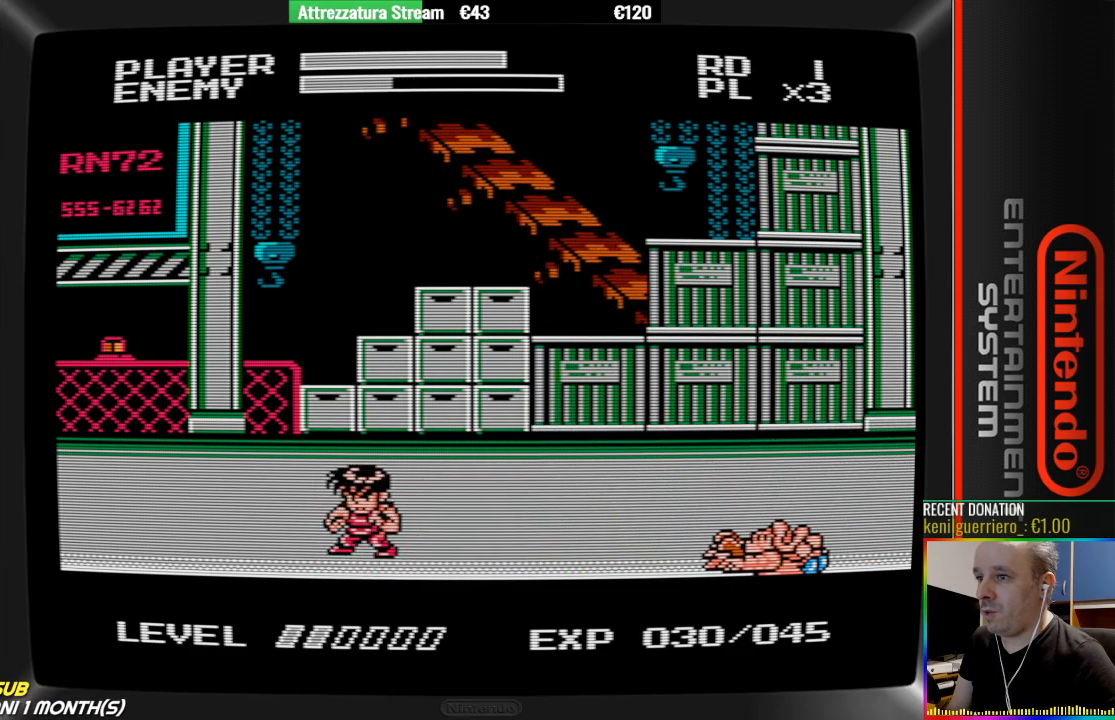
{"buttons": ["A", "DPAD_RIGHT"], "events": [[467, "A", "down"]]}
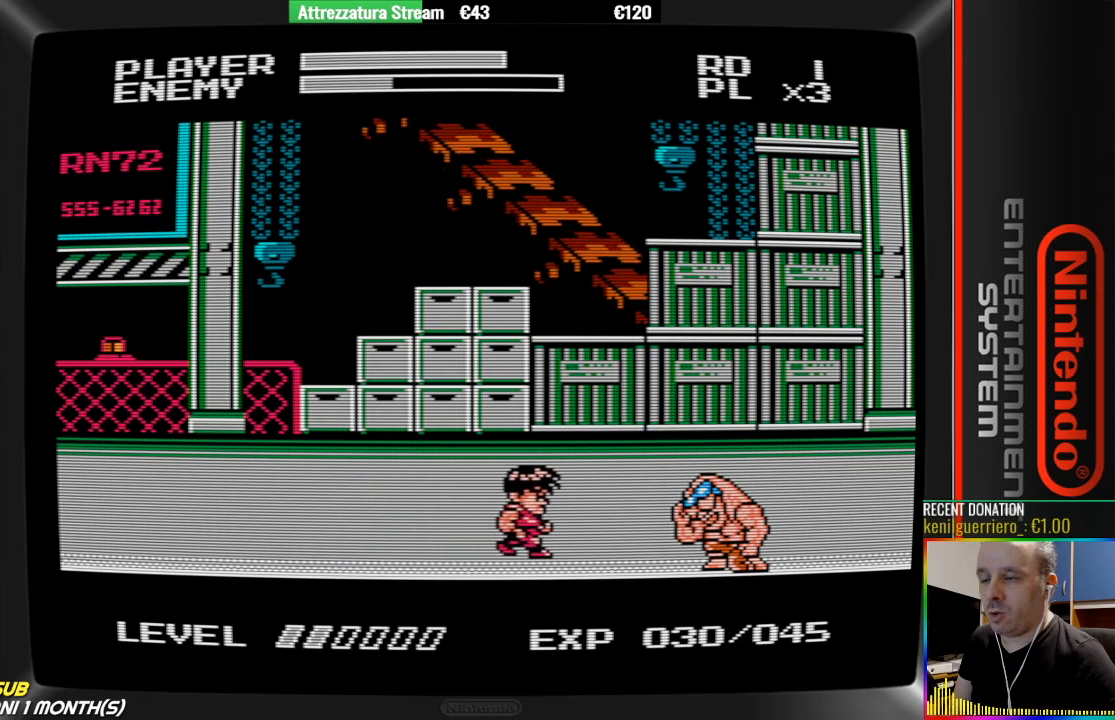
{"buttons": ["B"], "events": [[200, "A", "up"], [300, "DPAD_RIGHT", "up"], [433, "B", "down"]]}
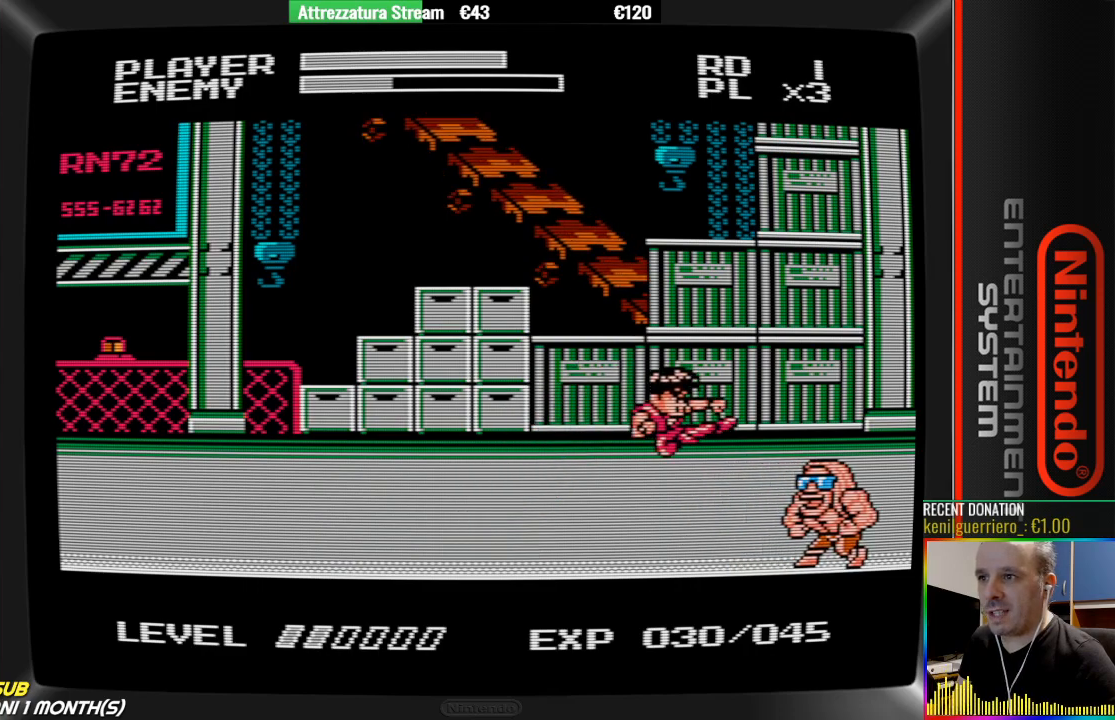
{"buttons": ["DPAD_LEFT"], "events": [[167, "DPAD_LEFT", "down"], [333, "B", "up"]]}
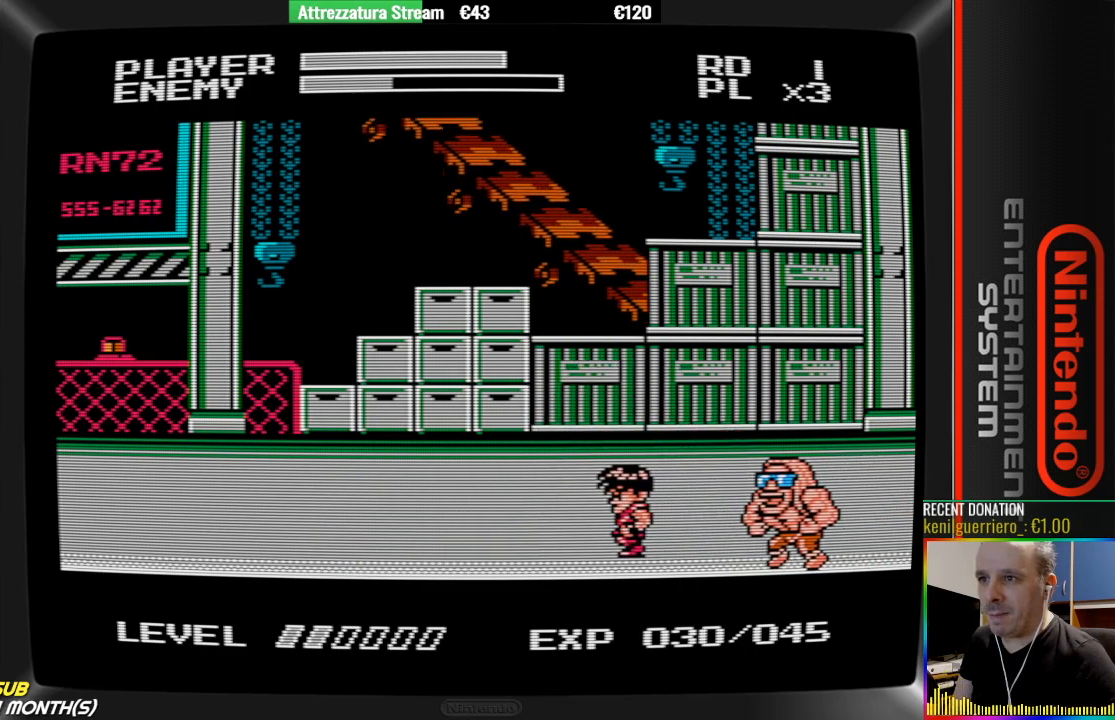
{"buttons": [], "events": [[367, "DPAD_LEFT", "up"]]}
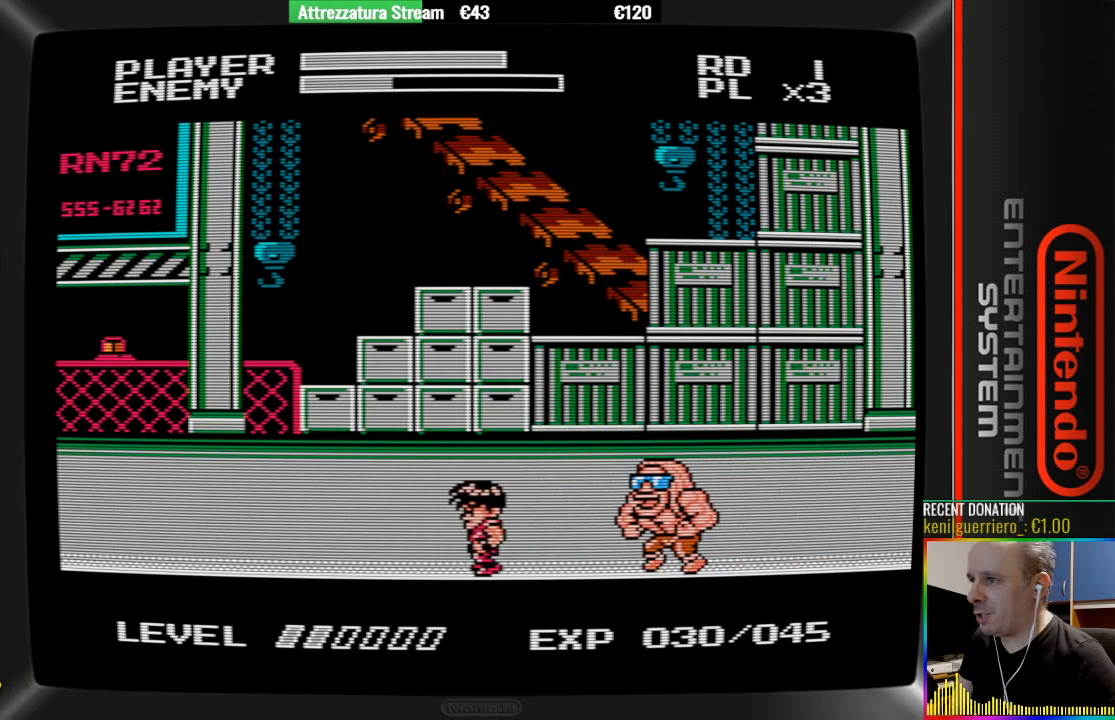
{"buttons": ["B", "DPAD_RIGHT"], "events": [[17, "DPAD_LEFT", "down"], [183, "A", "down"], [183, "DPAD_LEFT", "up"], [350, "A", "up"], [350, "DPAD_RIGHT", "down"], [417, "B", "down"]]}
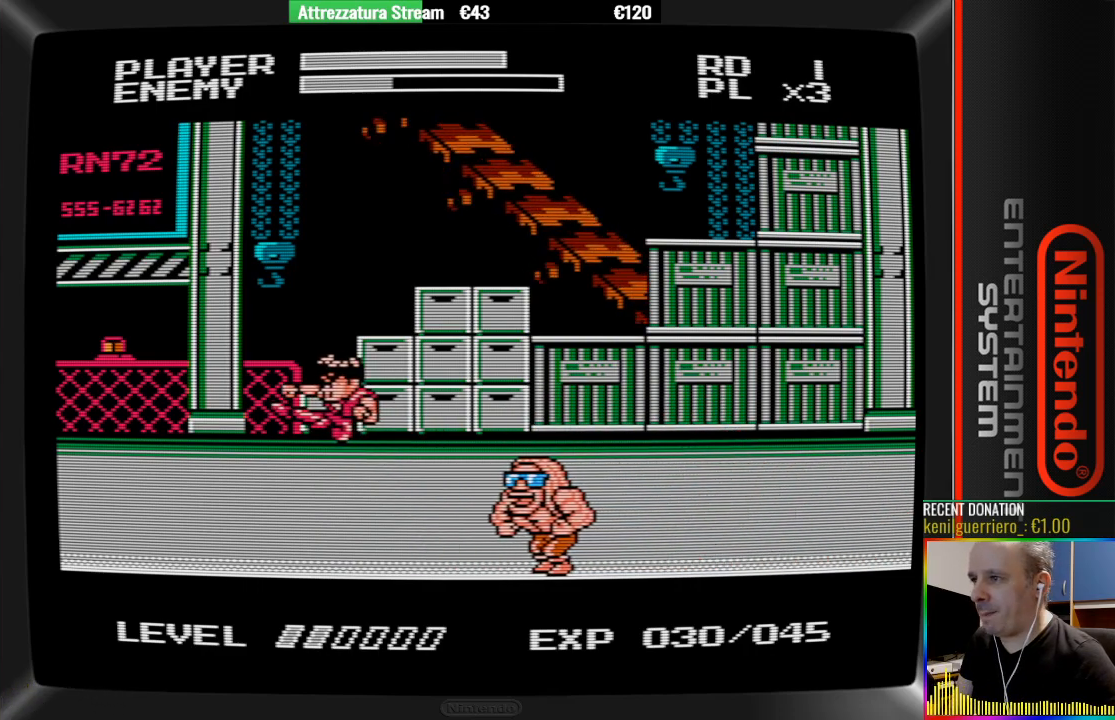
{"buttons": ["A", "DPAD_RIGHT"], "events": [[83, "B", "up"], [233, "DPAD_RIGHT", "up"], [467, "A", "down"], [467, "DPAD_RIGHT", "down"]]}
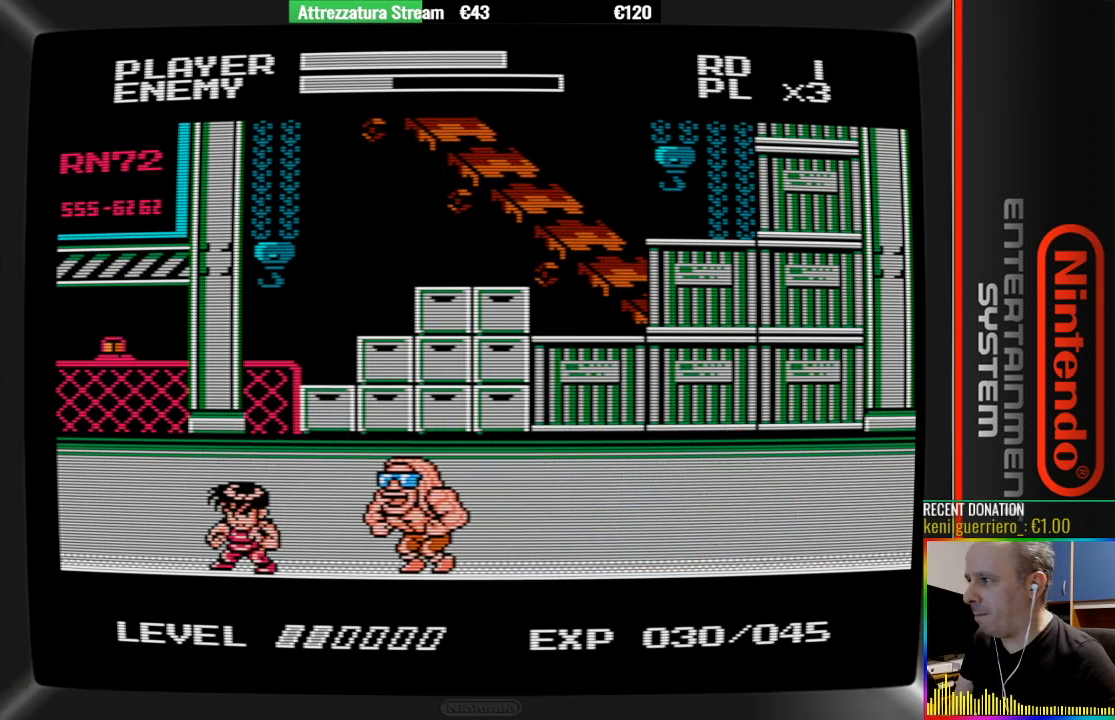
{"buttons": ["B"], "events": [[117, "A", "up"], [200, "B", "down"], [200, "DPAD_RIGHT", "up"], [283, "B", "up"], [367, "B", "down"]]}
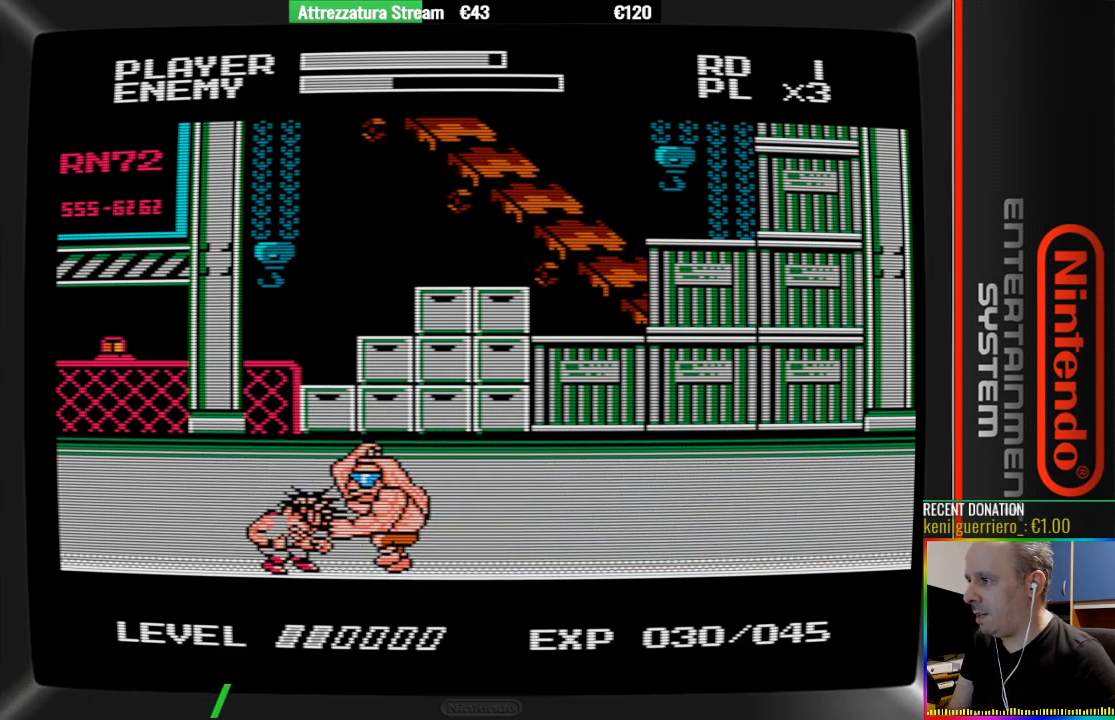
{"buttons": ["A", "DPAD_LEFT"], "events": [[17, "B", "up"], [100, "B", "down"], [100, "DPAD_LEFT", "down"], [167, "B", "up"], [483, "A", "down"]]}
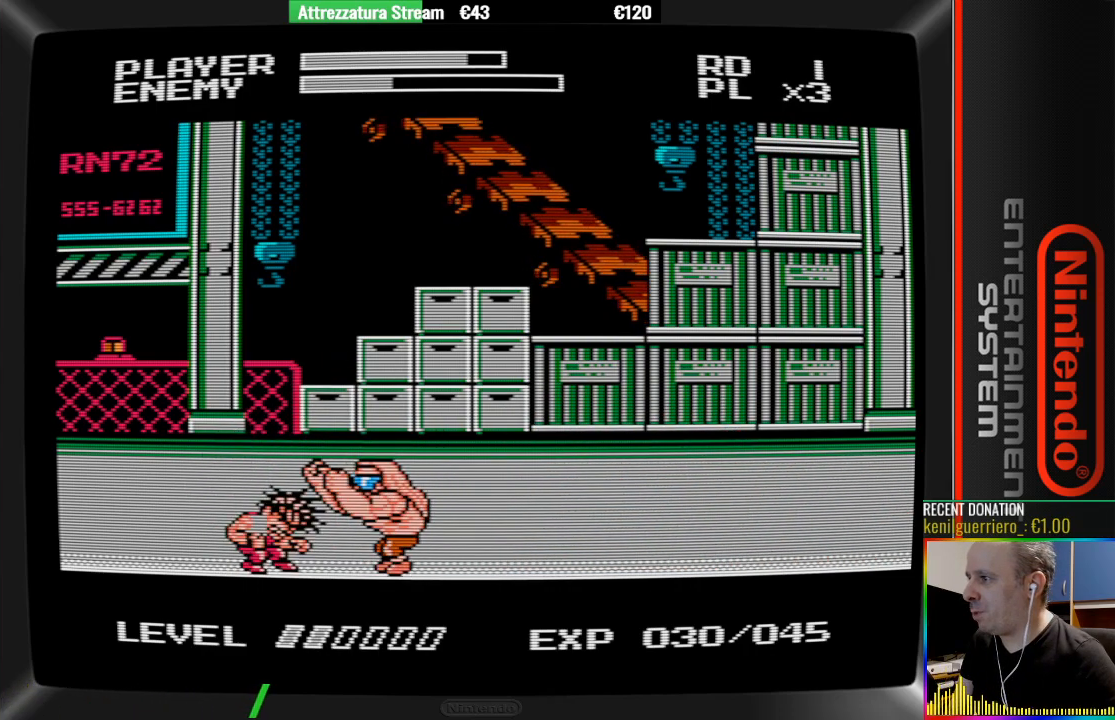
{"buttons": ["DPAD_LEFT"], "events": [[50, "B", "down"], [217, "A", "up"], [217, "B", "up"]]}
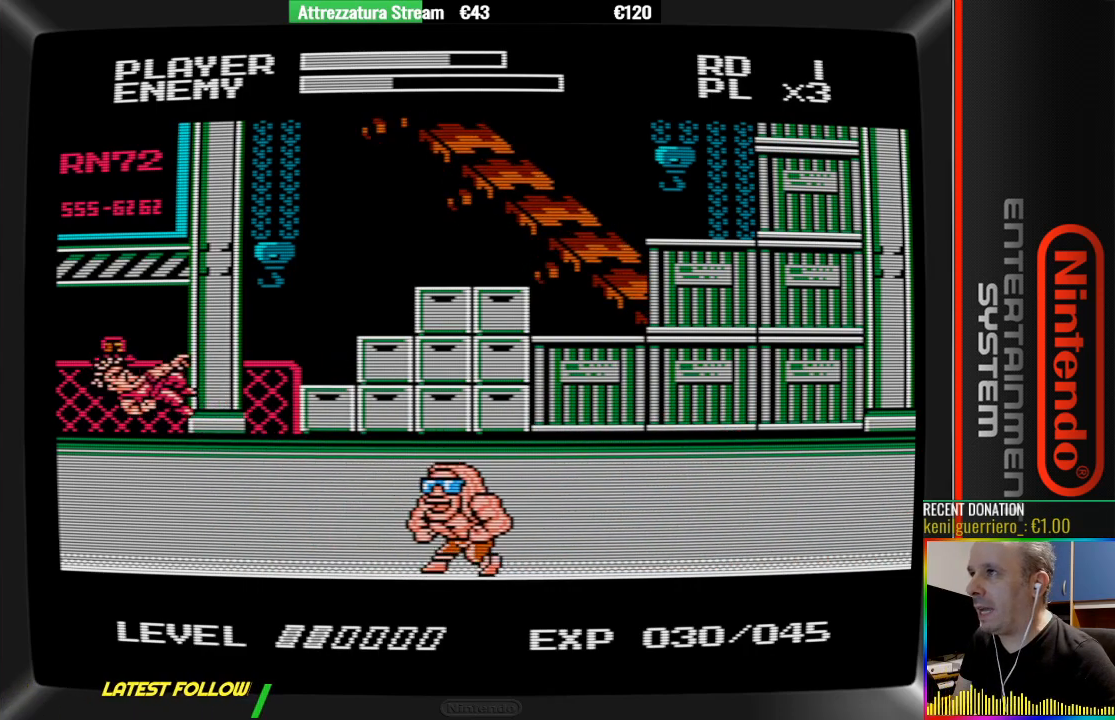
{"buttons": [], "events": [[33, "DPAD_LEFT", "up"], [333, "DPAD_RIGHT", "down"], [483, "DPAD_RIGHT", "up"]]}
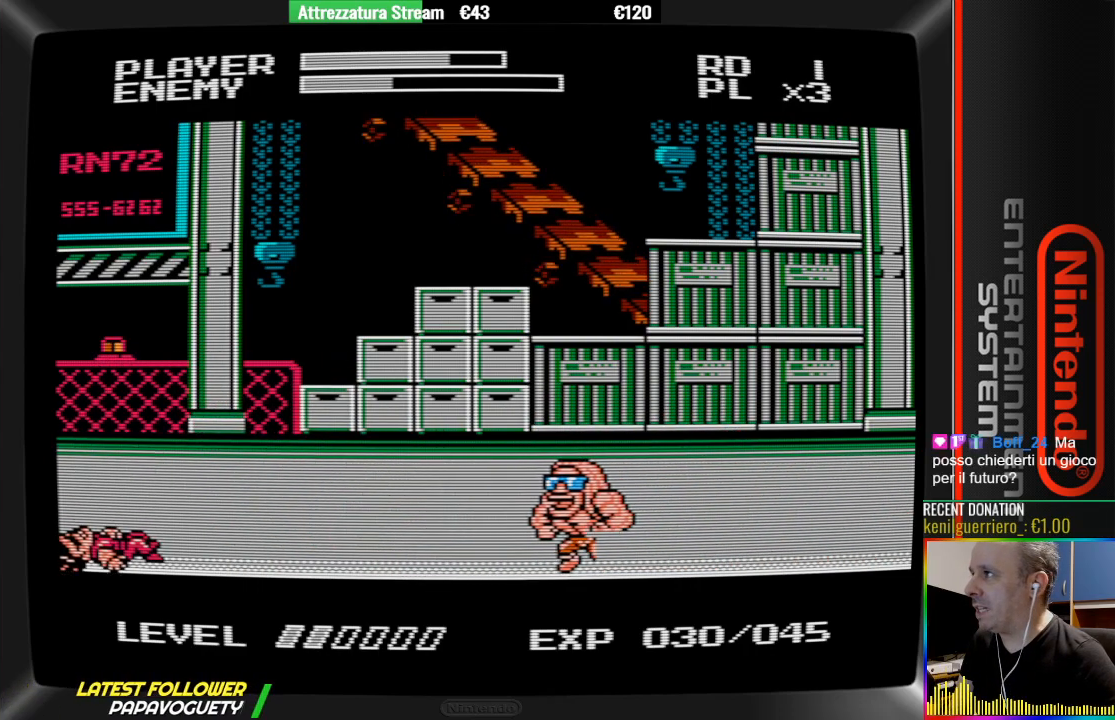
{"buttons": [], "events": [[233, "DPAD_RIGHT", "down"], [383, "DPAD_RIGHT", "up"]]}
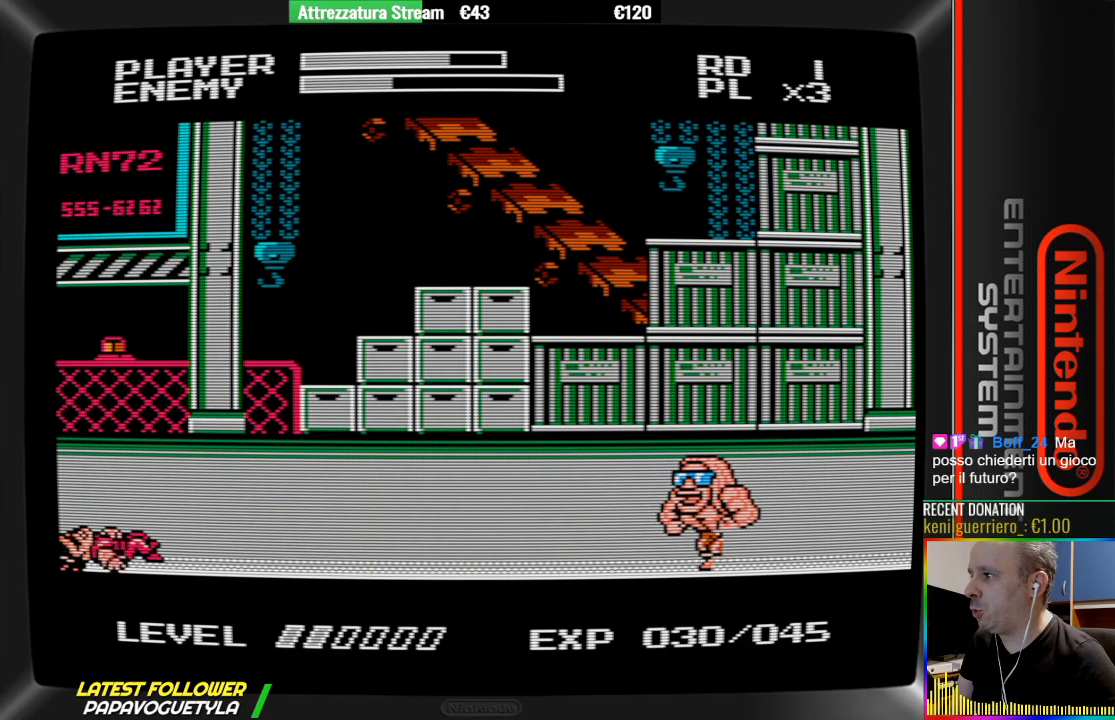
{"buttons": [], "events": [[117, "A", "down"], [117, "B", "down"], [200, "DPAD_RIGHT", "down"], [267, "A", "up"], [267, "B", "up"], [350, "DPAD_RIGHT", "up"]]}
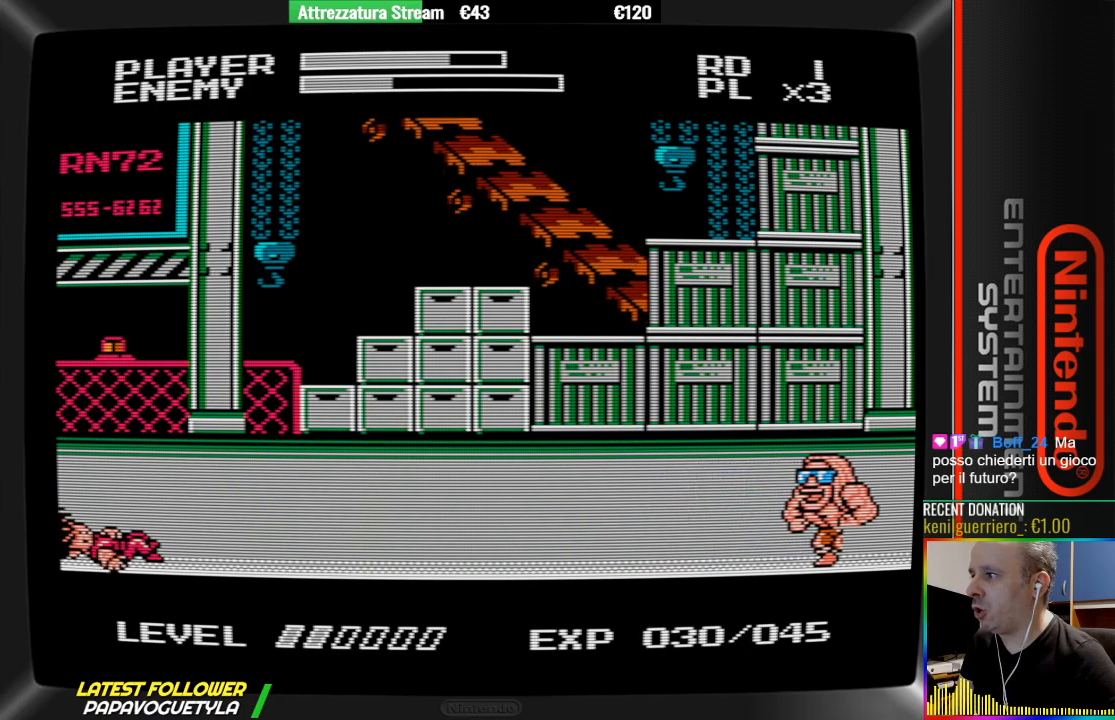
{"buttons": [], "events": [[17, "DPAD_RIGHT", "down"], [167, "DPAD_RIGHT", "up"], [250, "DPAD_RIGHT", "down"], [483, "DPAD_RIGHT", "up"]]}
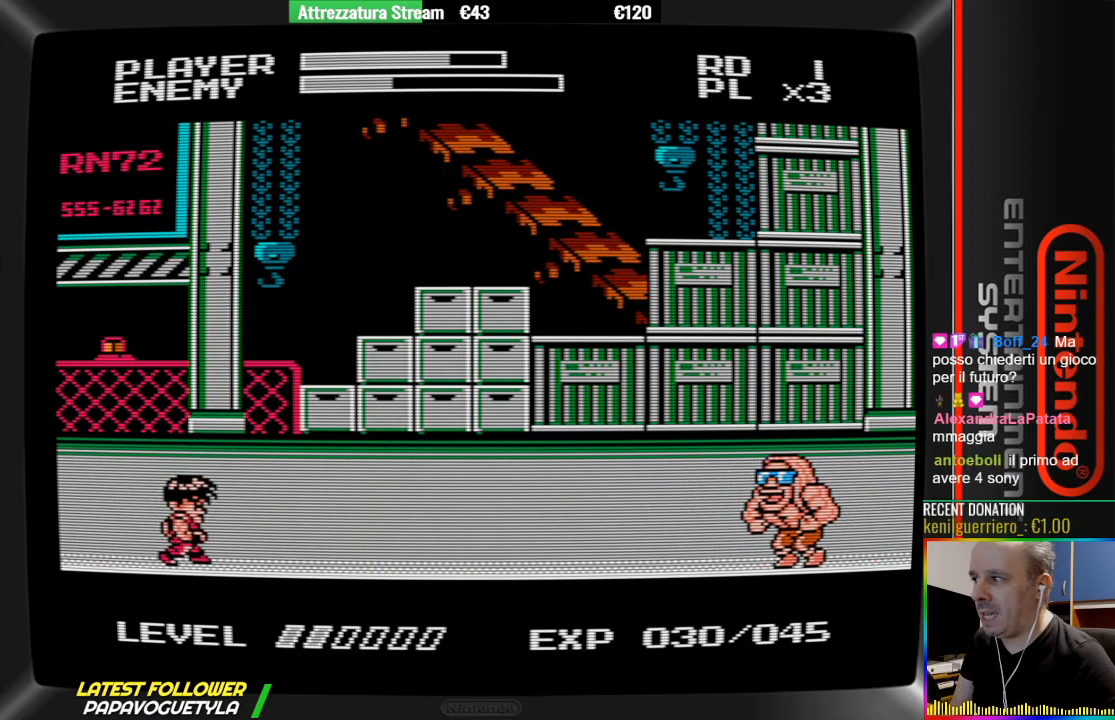
{"buttons": ["A", "DPAD_RIGHT"], "events": [[50, "DPAD_RIGHT", "down"], [450, "A", "down"]]}
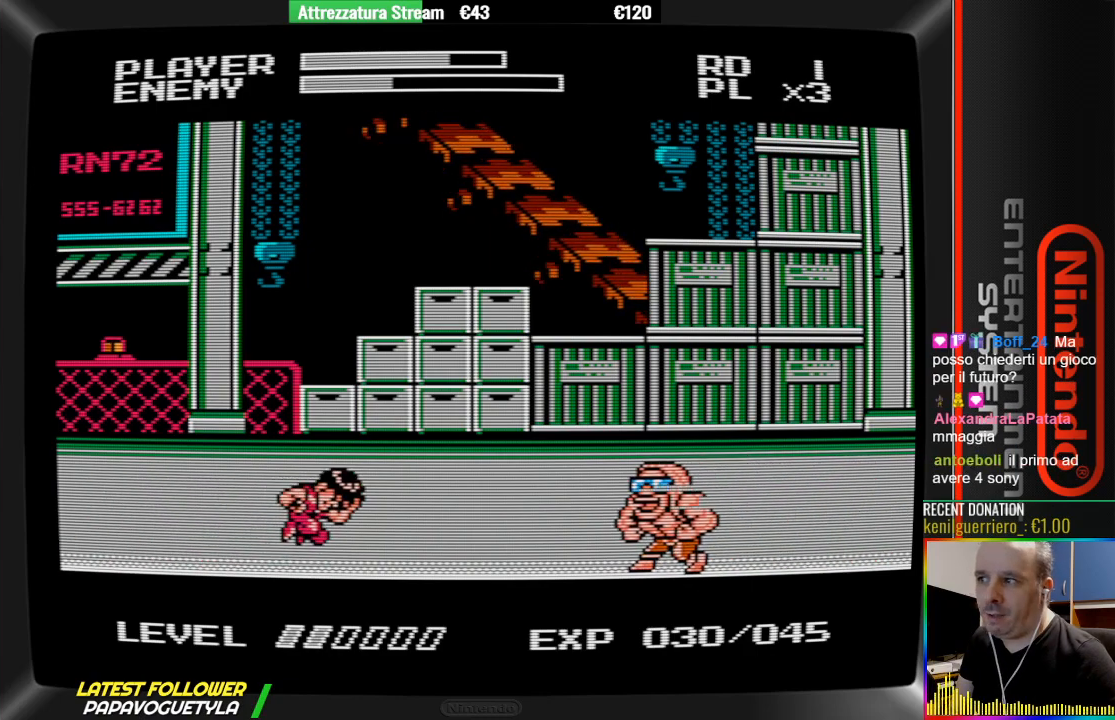
{"buttons": ["B"], "events": [[267, "A", "up"], [483, "B", "down"], [483, "DPAD_RIGHT", "up"]]}
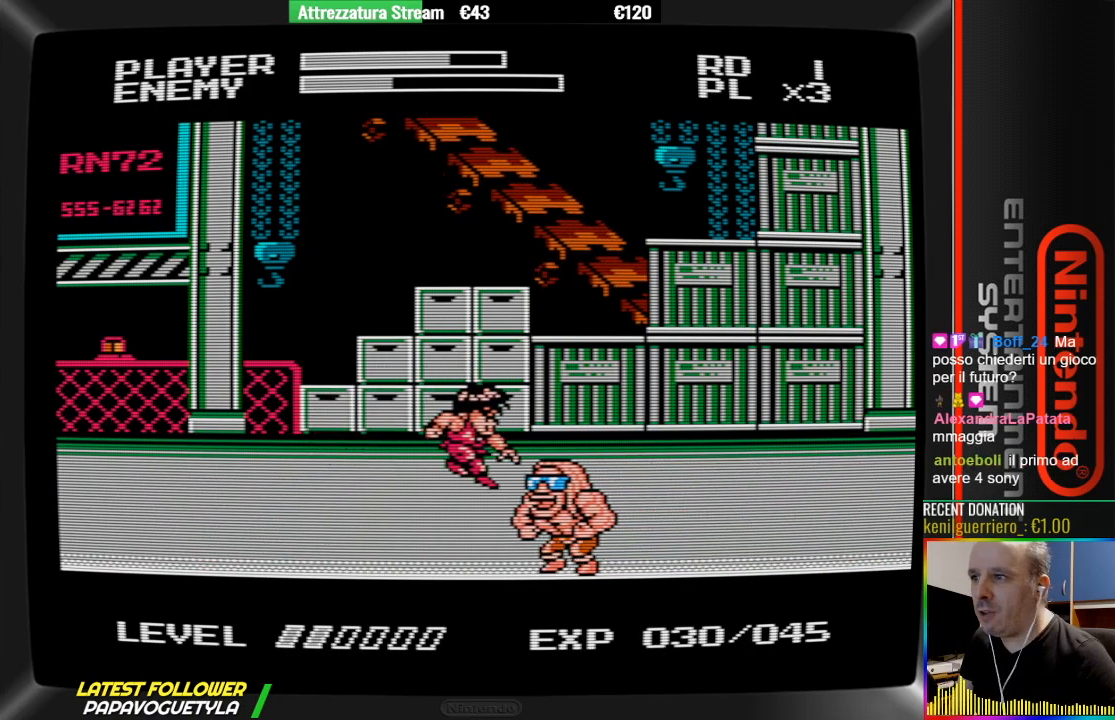
{"buttons": ["DPAD_LEFT"], "events": [[167, "B", "up"], [167, "DPAD_LEFT", "down"]]}
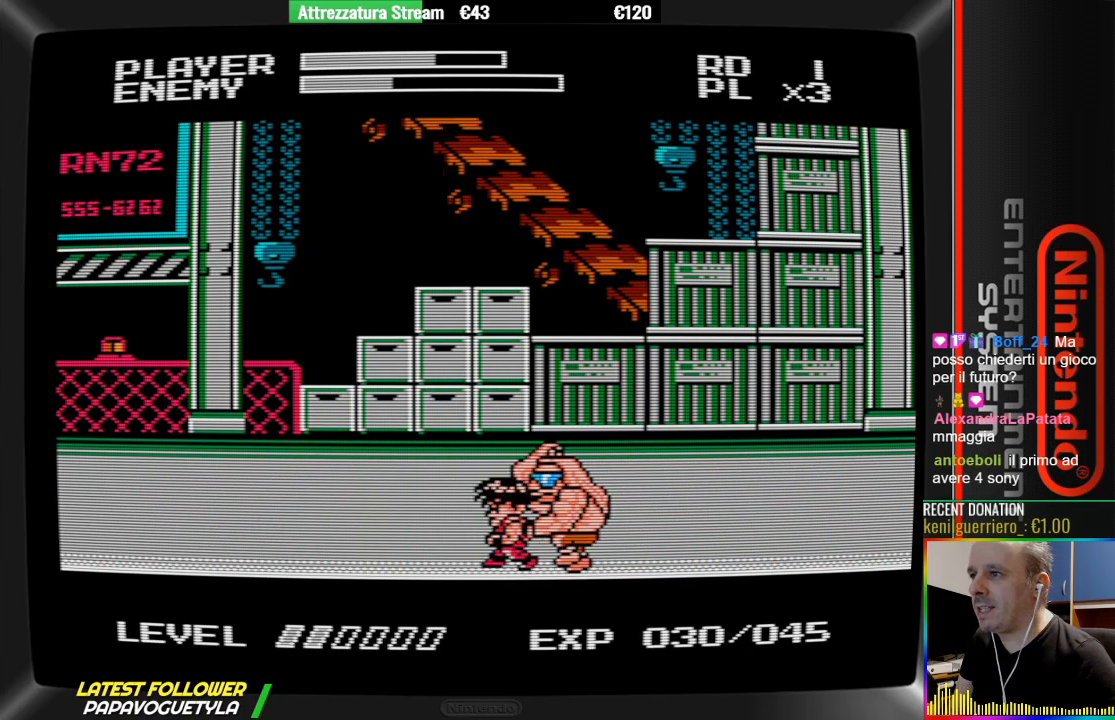
{"buttons": ["A", "B"], "events": [[117, "A", "down"], [200, "B", "down"], [350, "A", "up"], [350, "B", "up"], [350, "DPAD_LEFT", "up"], [450, "A", "down"], [450, "B", "down"]]}
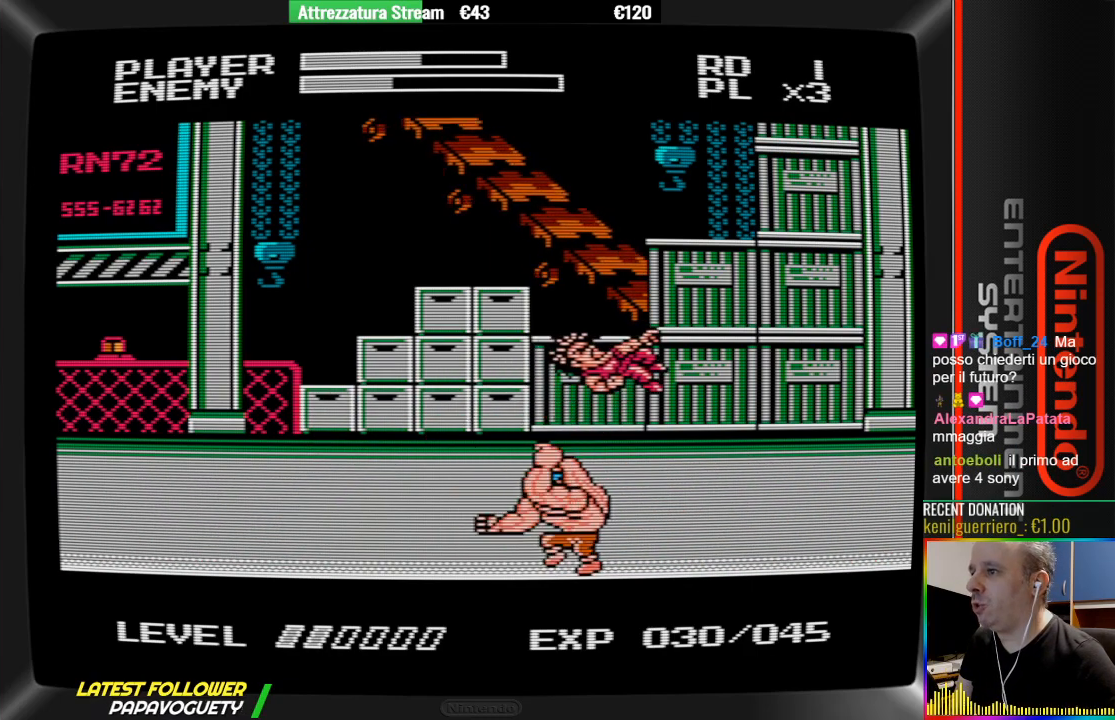
{"buttons": [], "events": [[100, "A", "up"], [100, "B", "up"], [167, "DPAD_LEFT", "down"], [250, "B", "down"], [250, "DPAD_LEFT", "up"], [400, "B", "up"], [400, "DPAD_LEFT", "down"], [483, "DPAD_LEFT", "up"]]}
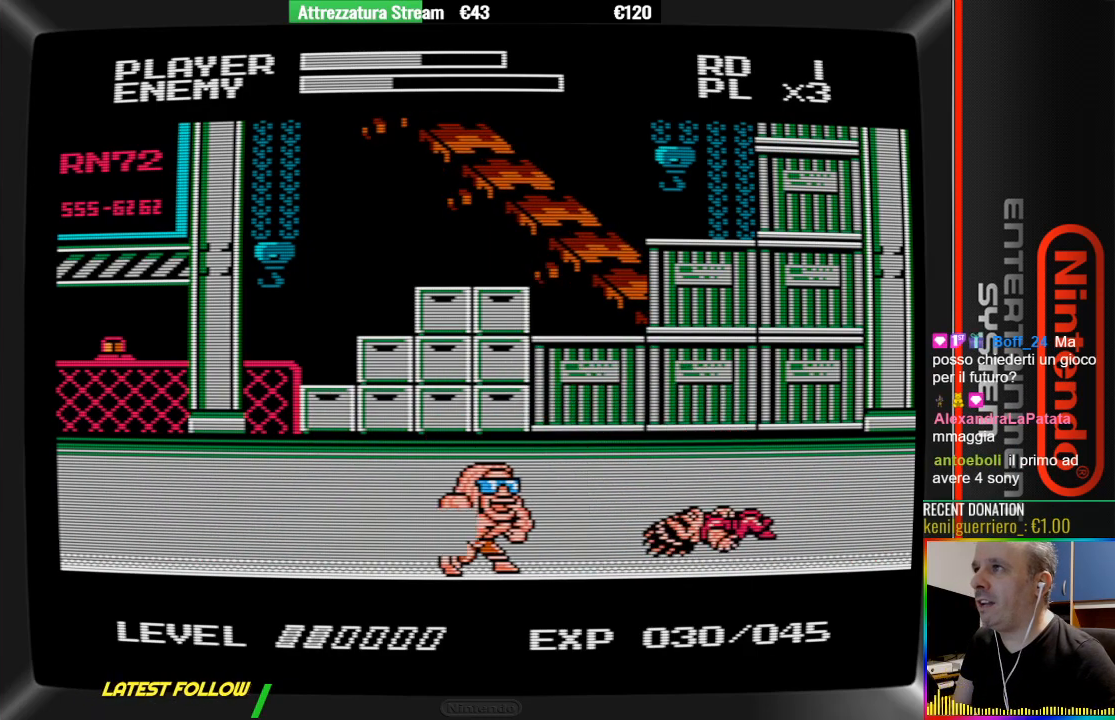
{"buttons": ["DPAD_LEFT"], "events": [[133, "DPAD_LEFT", "down"], [217, "DPAD_LEFT", "up"], [367, "DPAD_LEFT", "down"]]}
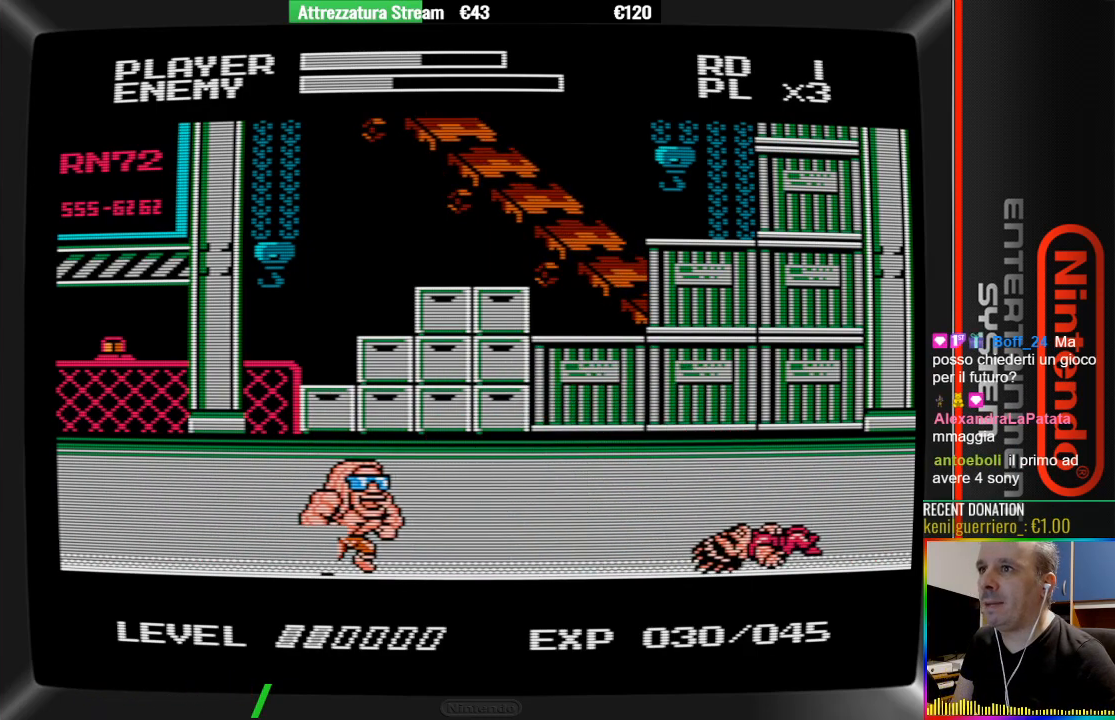
{"buttons": ["DPAD_RIGHT"], "events": [[33, "DPAD_LEFT", "up"], [183, "A", "down"], [183, "B", "down"], [350, "A", "up"], [350, "B", "up"], [417, "DPAD_RIGHT", "down"]]}
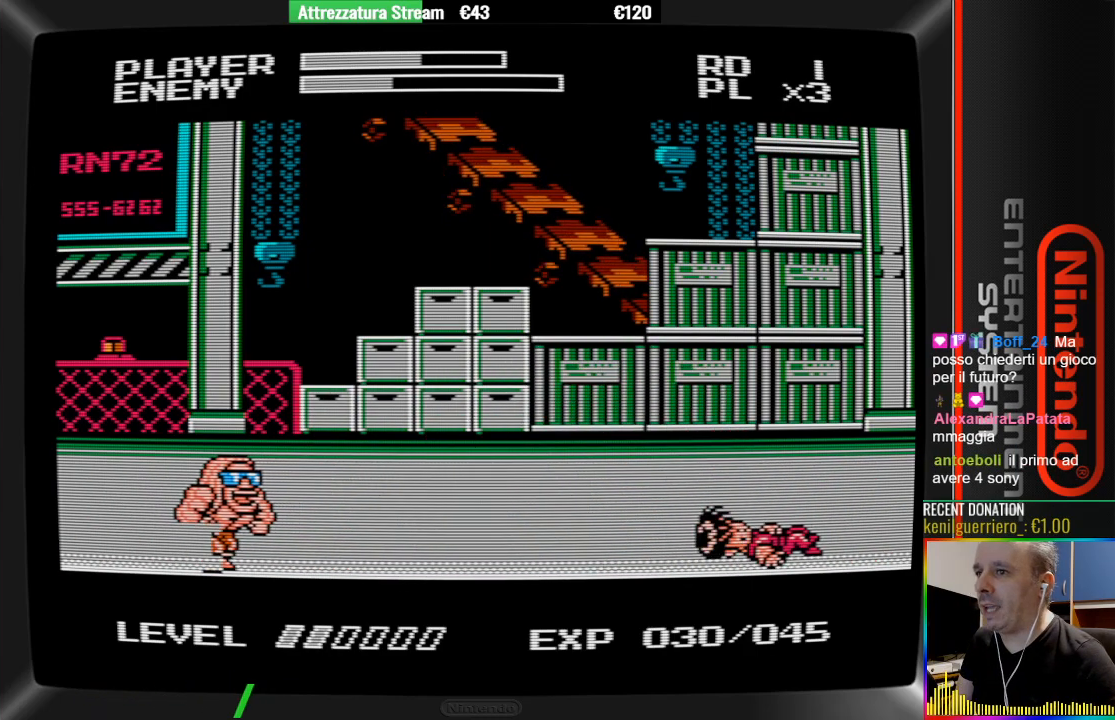
{"buttons": [], "events": [[67, "DPAD_RIGHT", "up"]]}
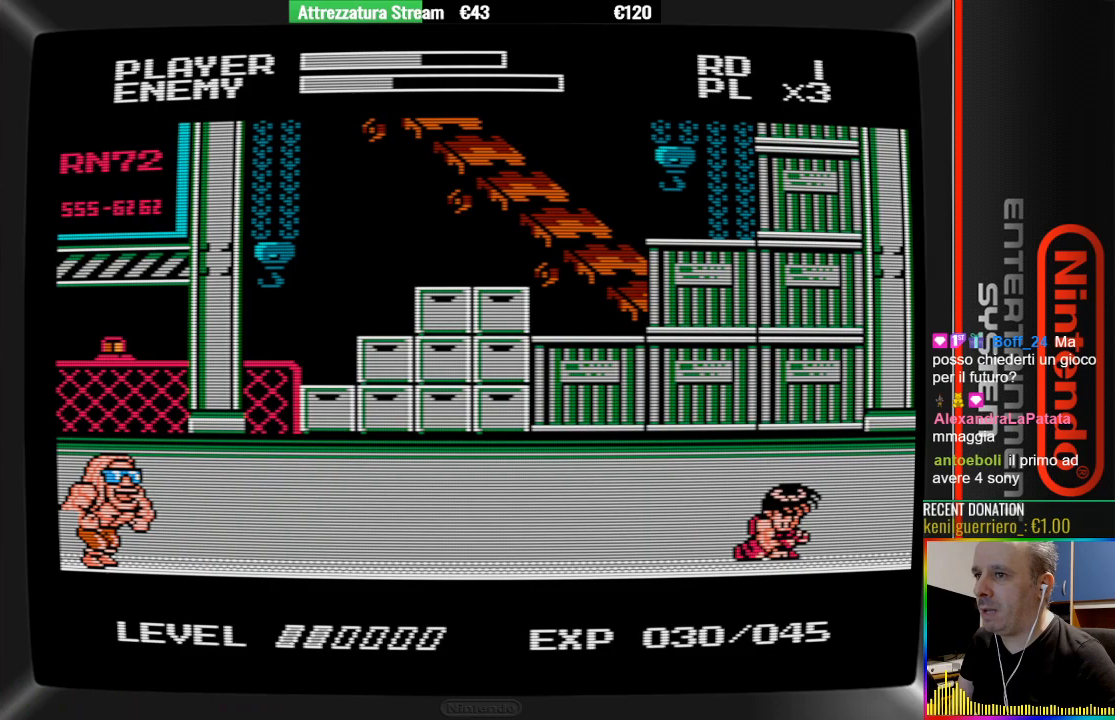
{"buttons": [], "events": [[50, "DPAD_DOWN", "down"], [117, "DPAD_DOWN", "up"], [283, "DPAD_LEFT", "down"], [350, "DPAD_LEFT", "up"]]}
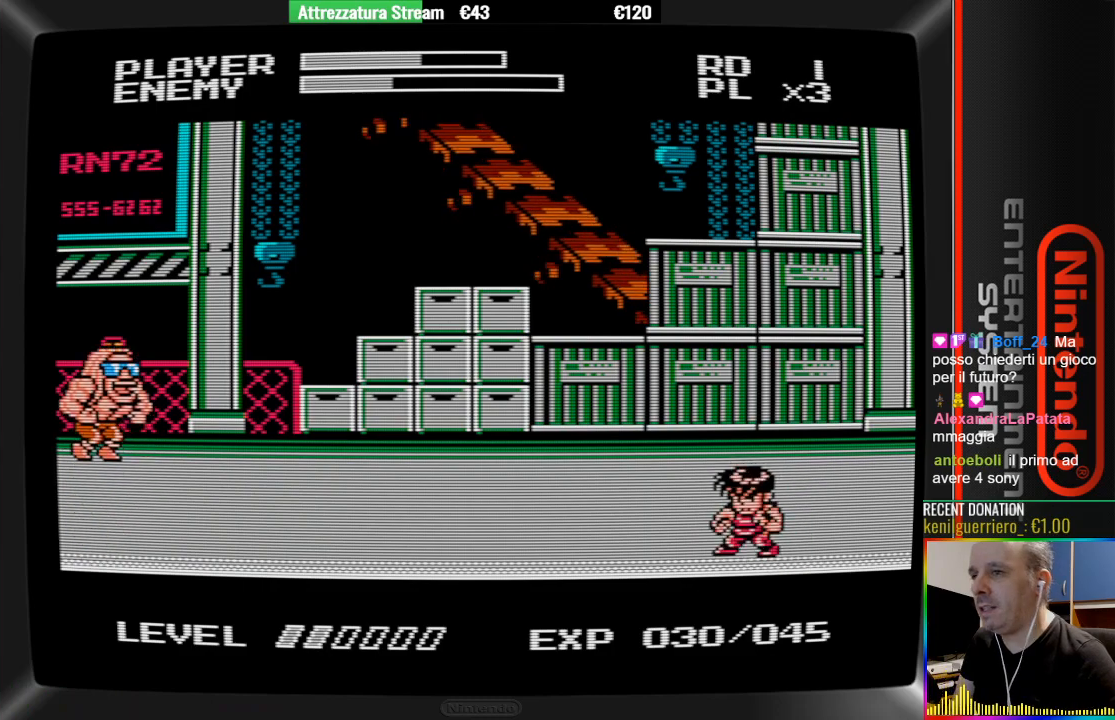
{"buttons": ["DPAD_UP"], "events": [[333, "DPAD_UP", "down"]]}
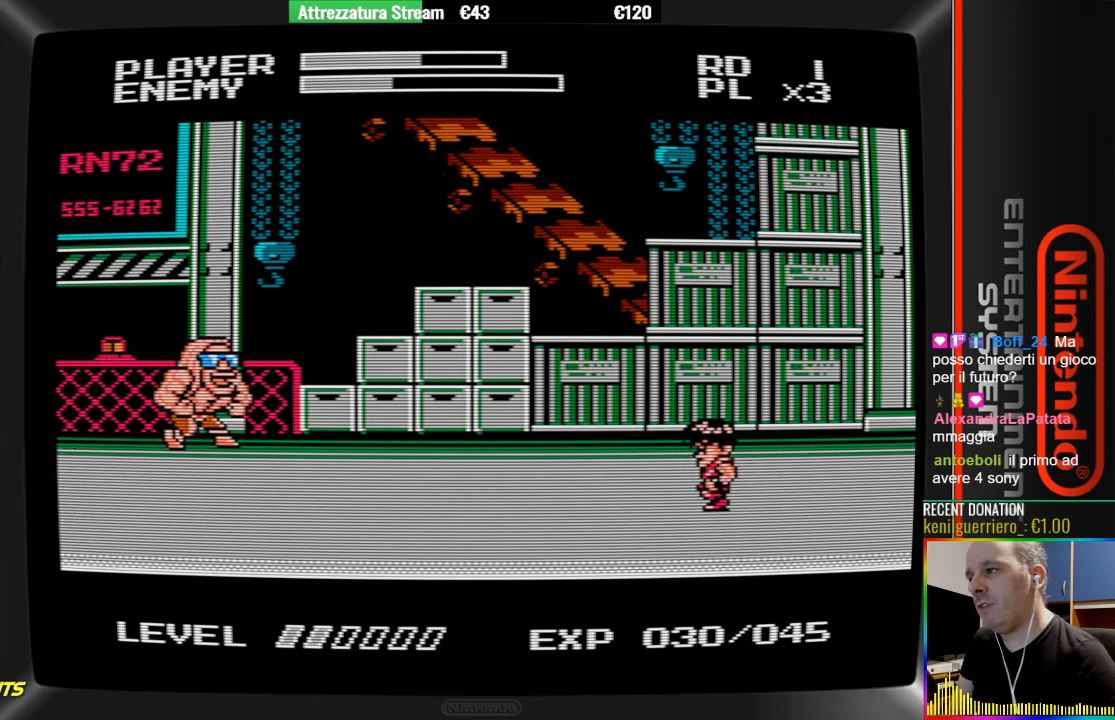
{"buttons": ["DPAD_UP"], "events": []}
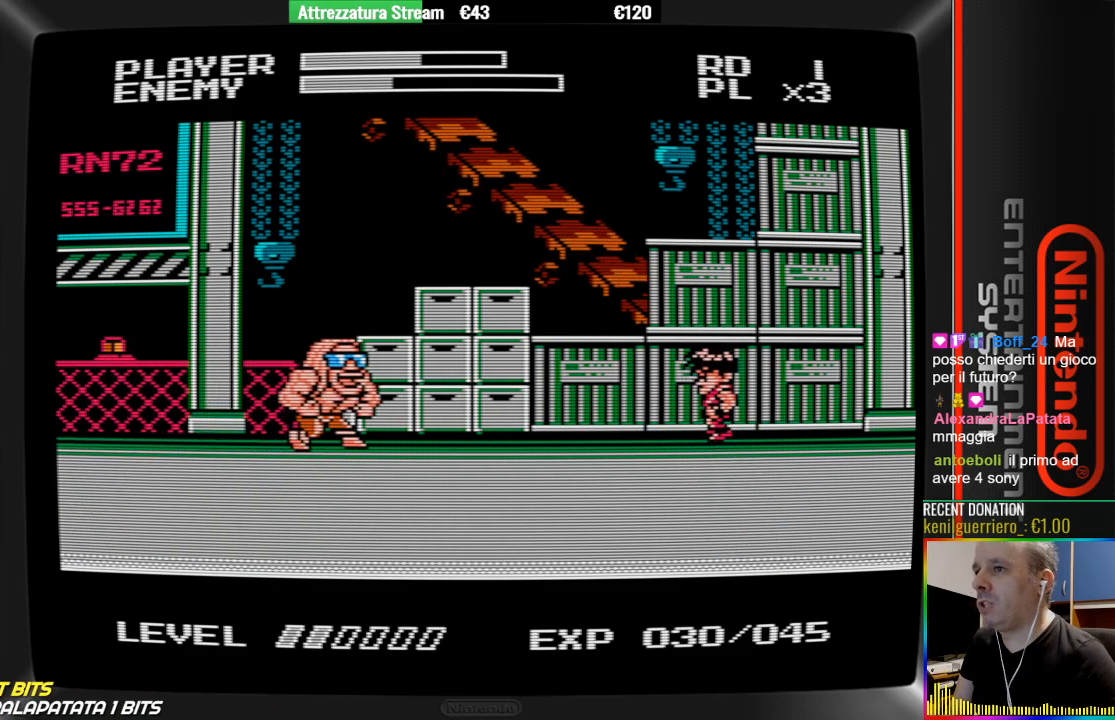
{"buttons": ["A", "DPAD_LEFT"], "events": [[17, "DPAD_UP", "up"], [200, "DPAD_LEFT", "down"], [283, "A", "down"]]}